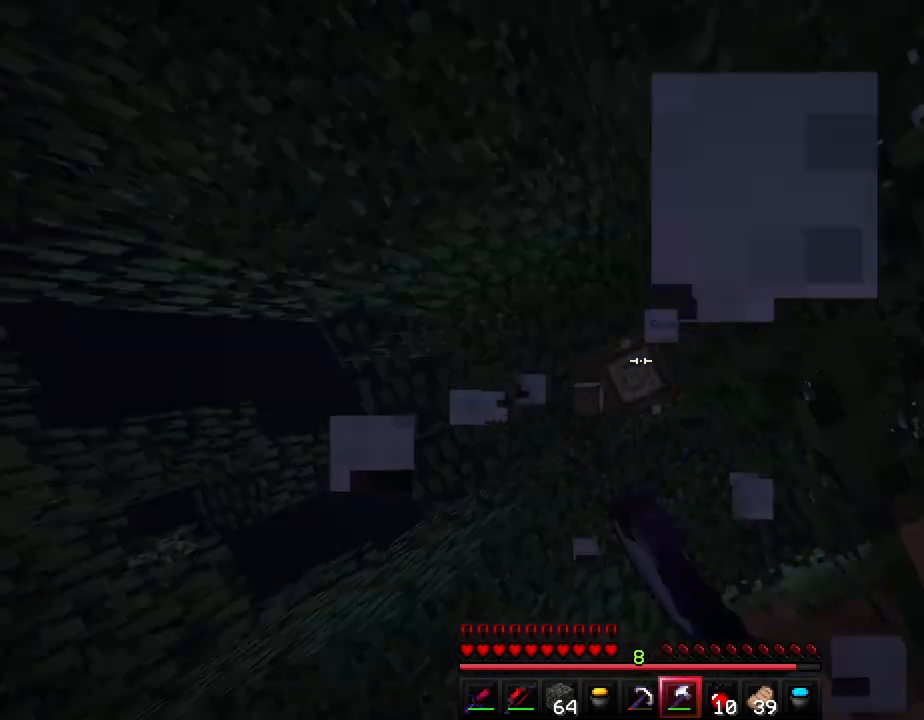
Gameplay with keyboard; each line is a JSON object with the keys held at the frame after it. "events" lists presses ("down") and releases ("up") of "a", "ctrl", "d", "e", "f", "q", "r", "s", "shift", "space", "tab" and "w" between this image and that frame as [ms after this image, input, new state], when the widget could be followed in between. No other keys are recorded. Mouse input is not recorded.
{"keys": [], "events": []}
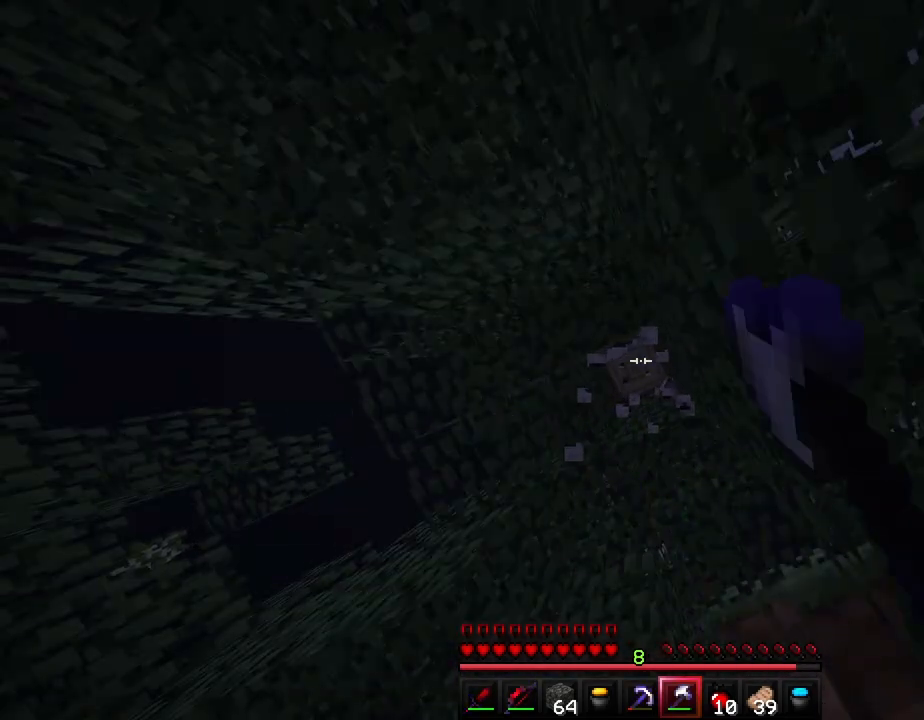
{"keys": [], "events": []}
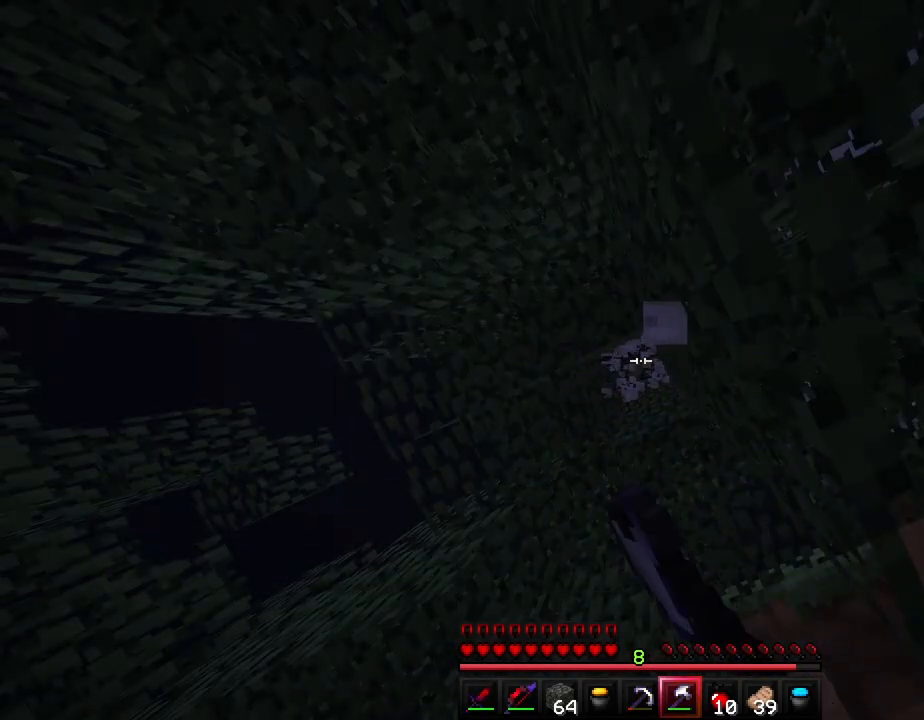
{"keys": [], "events": [[350, "s", "down"], [483, "s", "up"]]}
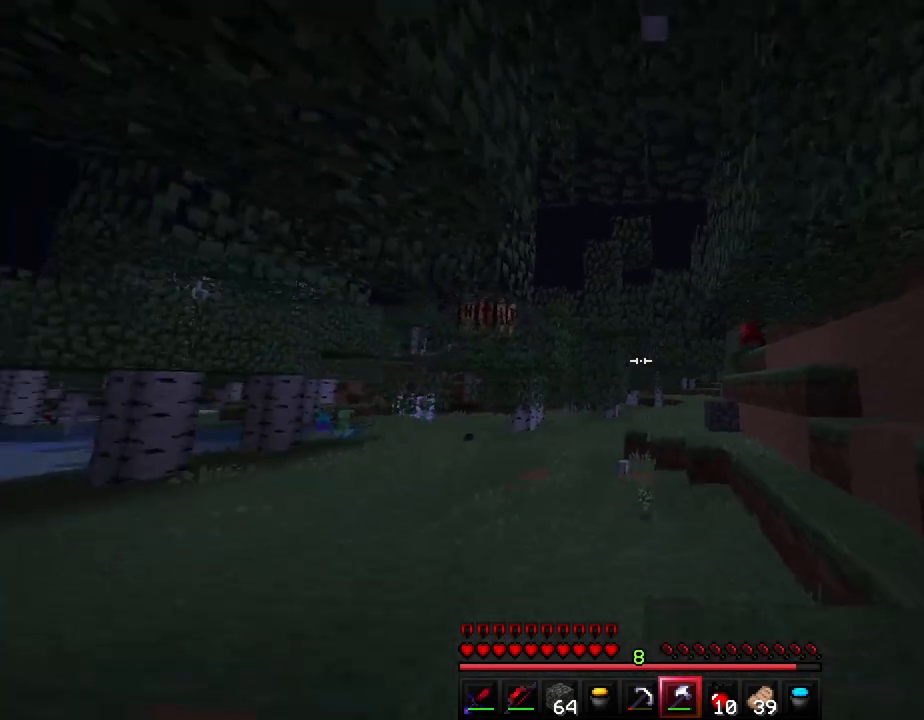
{"keys": ["a", "w"], "events": [[17, "a", "down"], [500, "w", "down"]]}
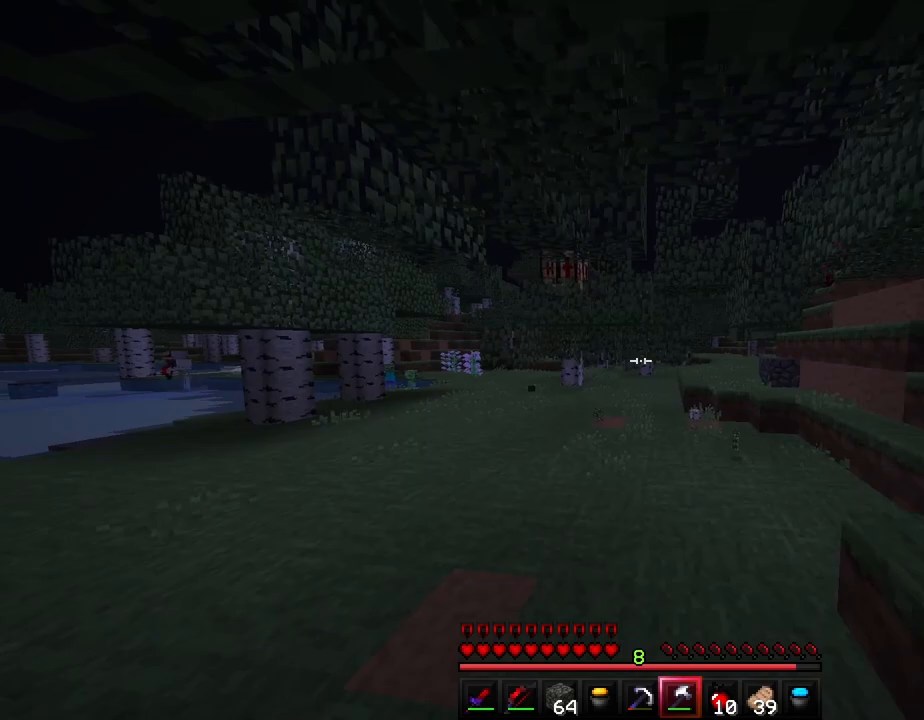
{"keys": ["a"], "events": [[400, "w", "up"]]}
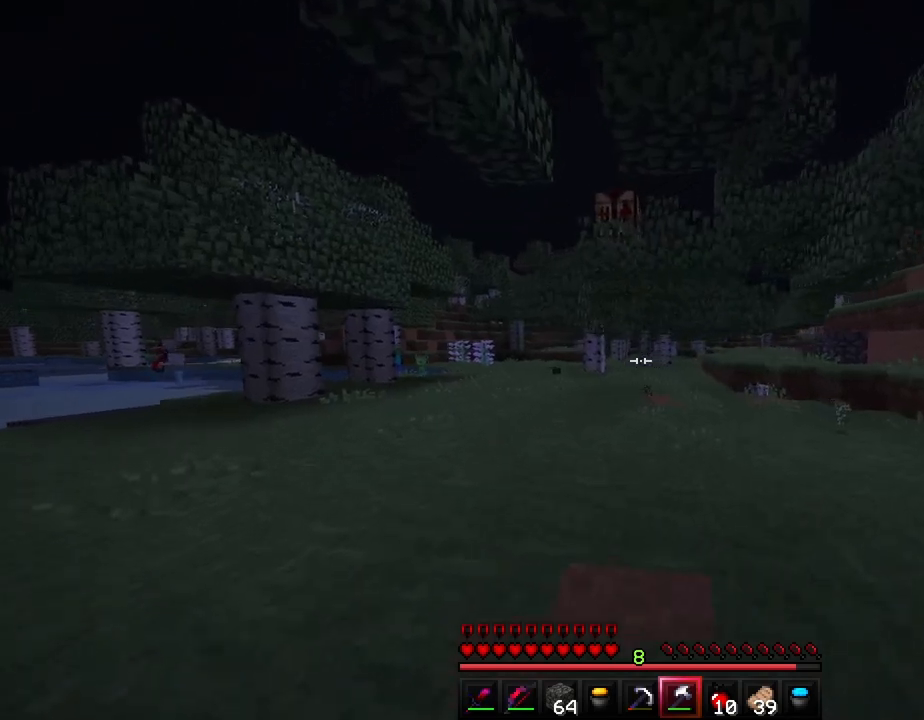
{"keys": ["a", "w"], "events": [[433, "w", "down"]]}
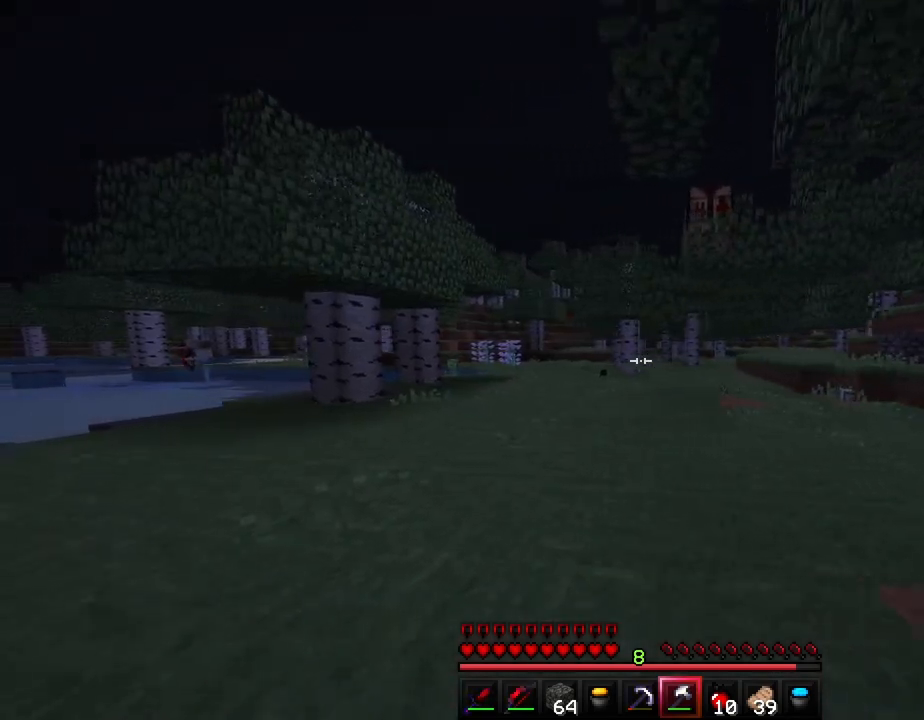
{"keys": ["a", "ctrl", "w"], "events": [[300, "ctrl", "down"]]}
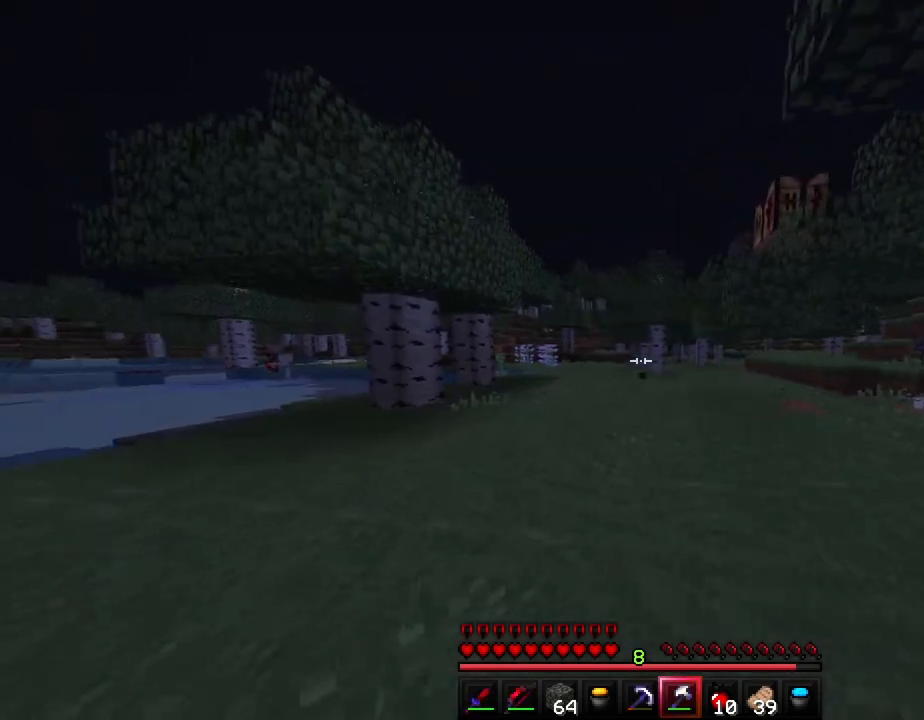
{"keys": ["a", "ctrl", "w"], "events": []}
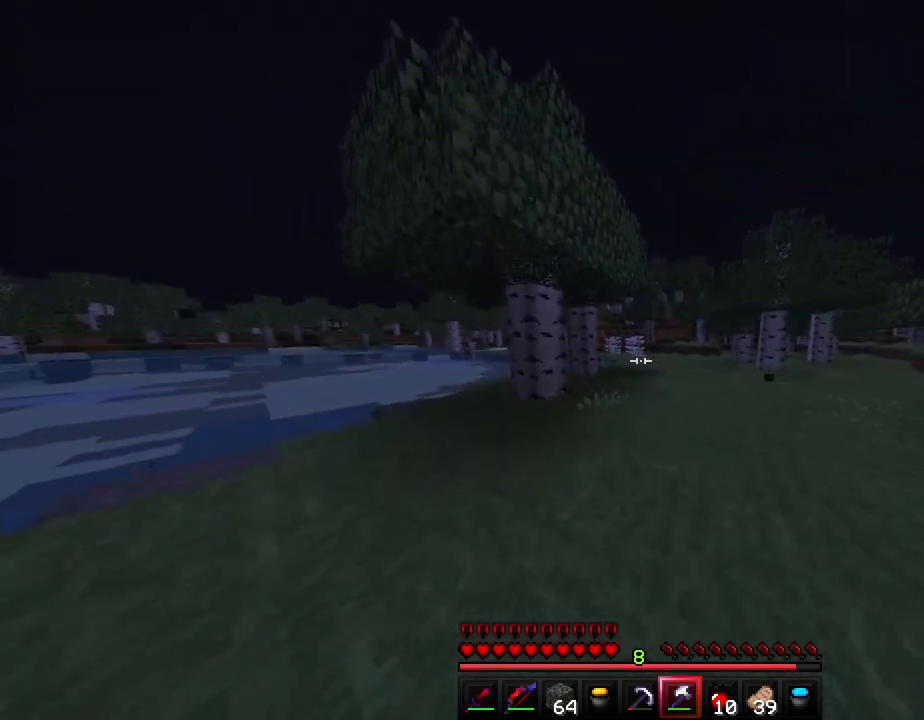
{"keys": ["a"], "events": [[300, "ctrl", "up"], [450, "w", "up"]]}
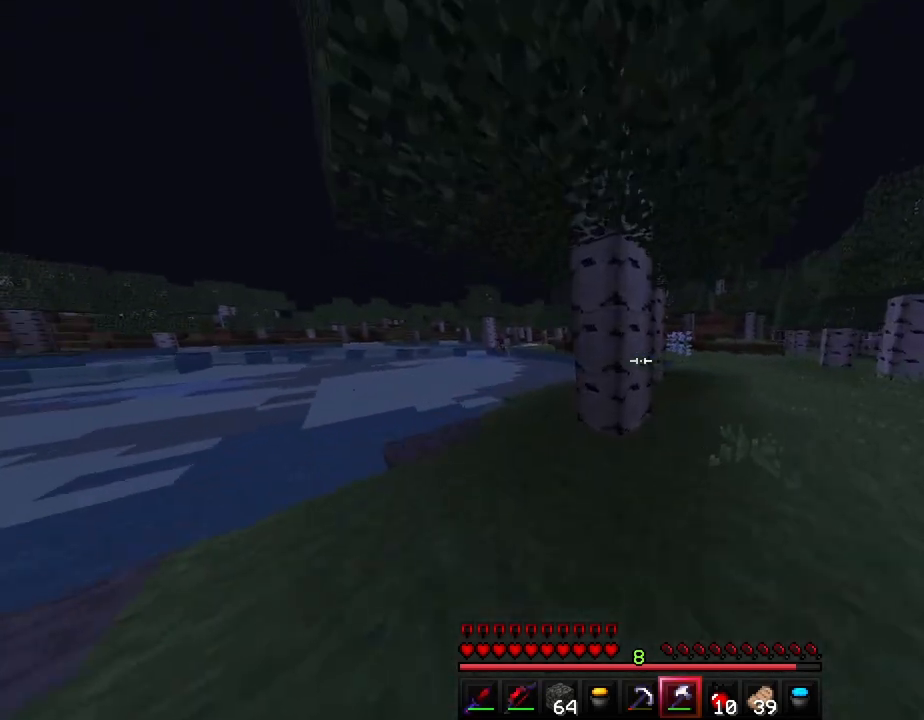
{"keys": ["a", "w"], "events": [[167, "w", "down"]]}
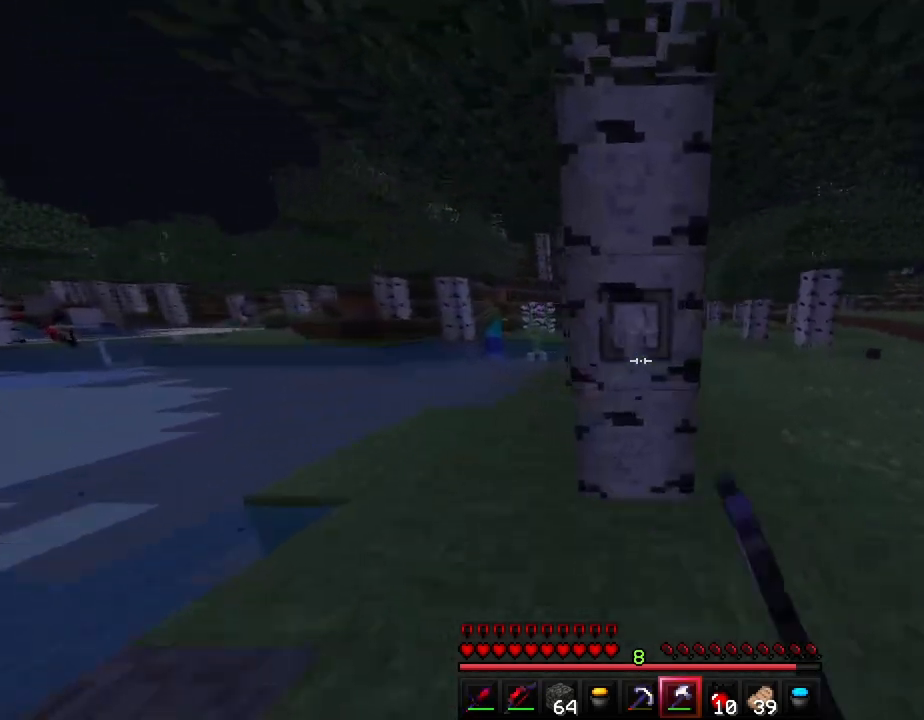
{"keys": [], "events": [[133, "w", "up"], [467, "a", "up"]]}
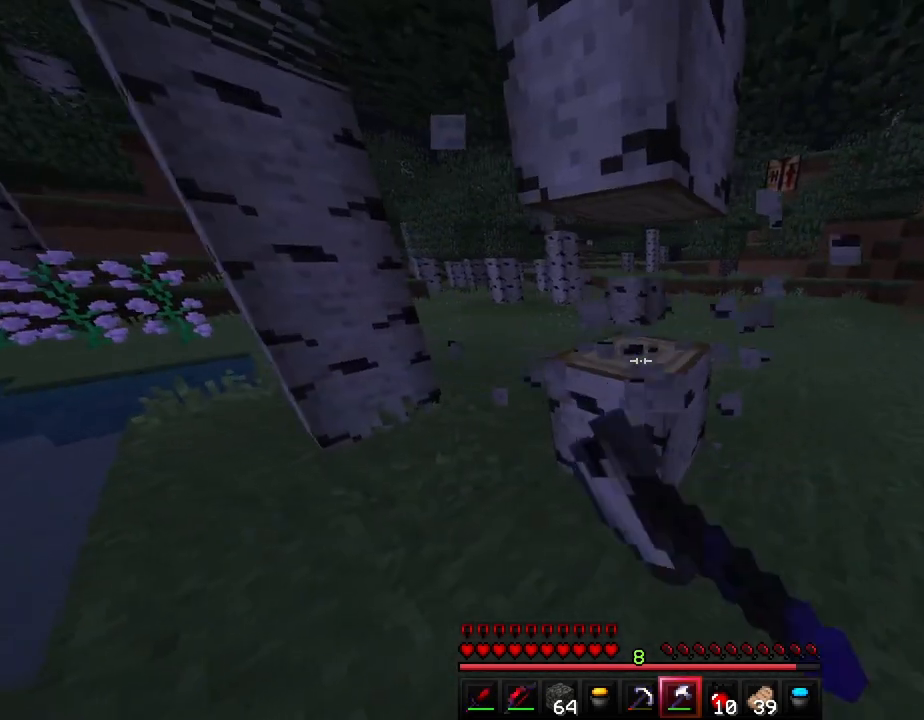
{"keys": [], "events": []}
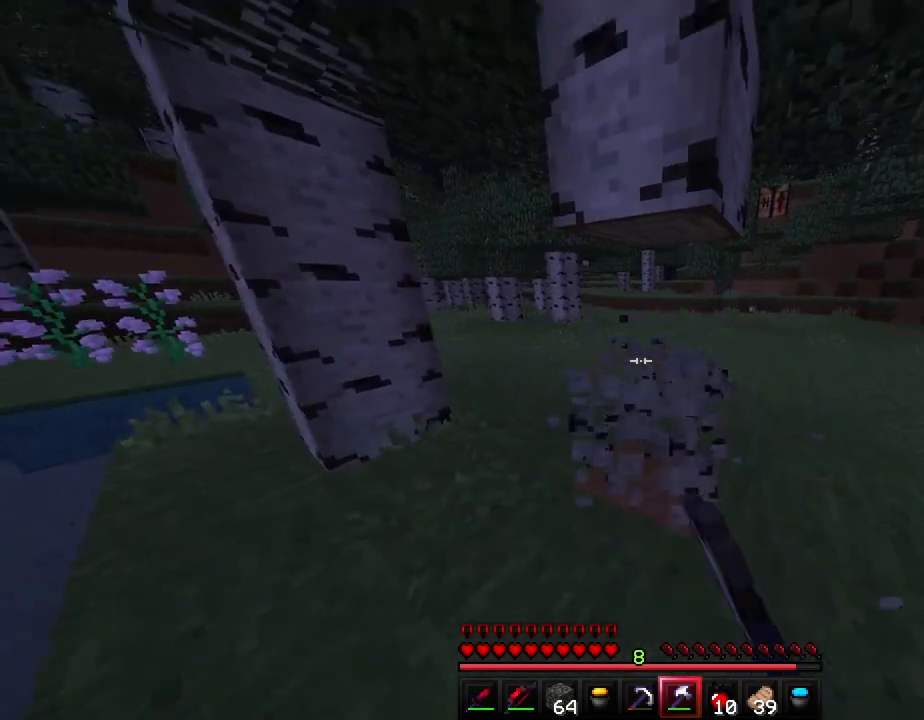
{"keys": [], "events": [[17, "d", "down"], [17, "w", "down"], [100, "w", "up"], [133, "d", "up"]]}
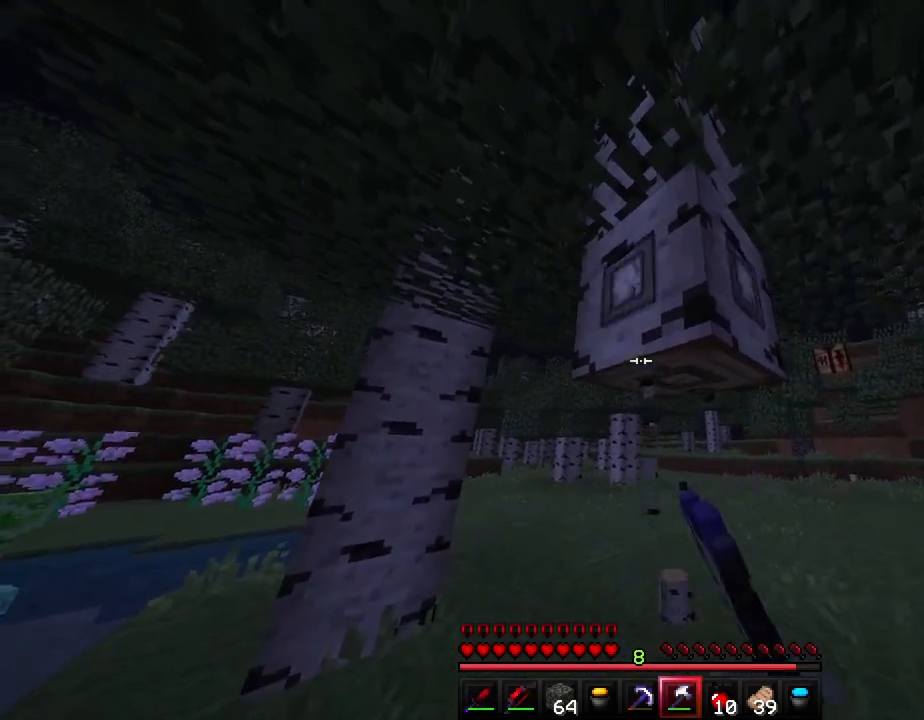
{"keys": [], "events": [[217, "w", "down"], [483, "w", "up"]]}
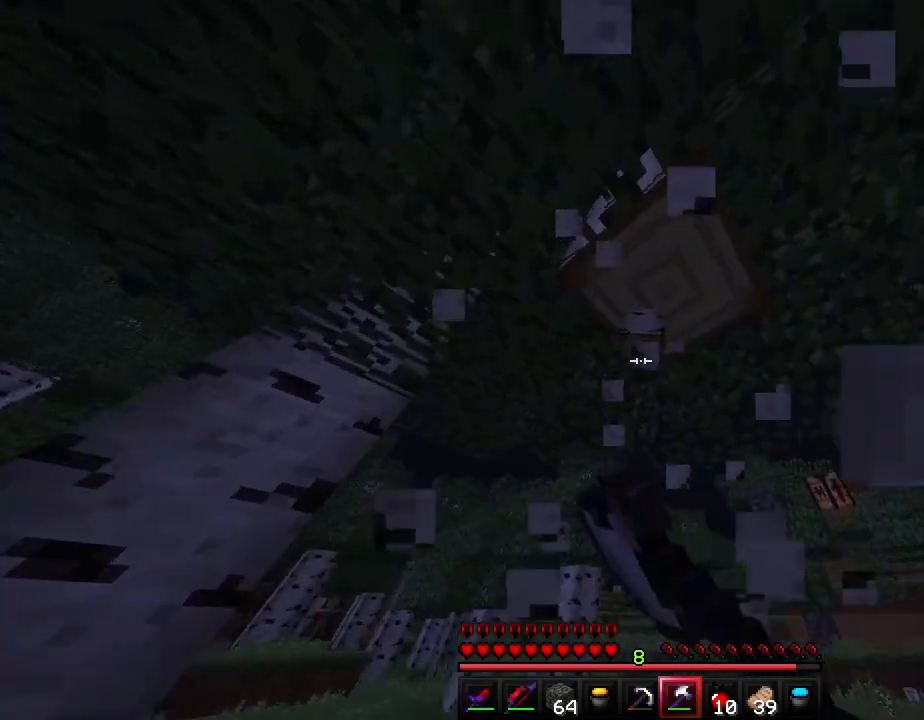
{"keys": [], "events": []}
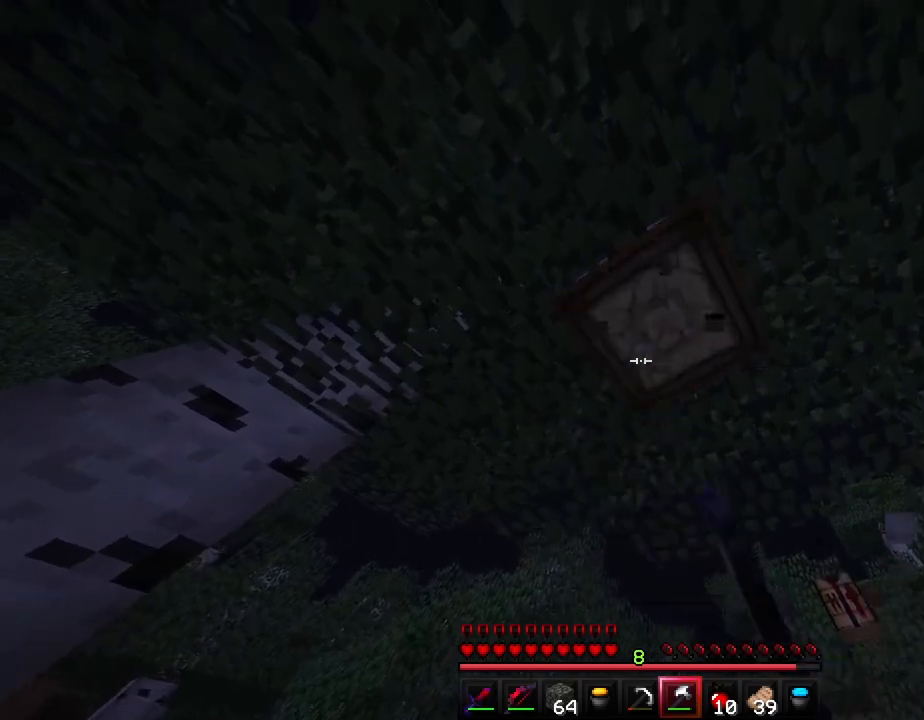
{"keys": ["w"], "events": [[483, "w", "down"]]}
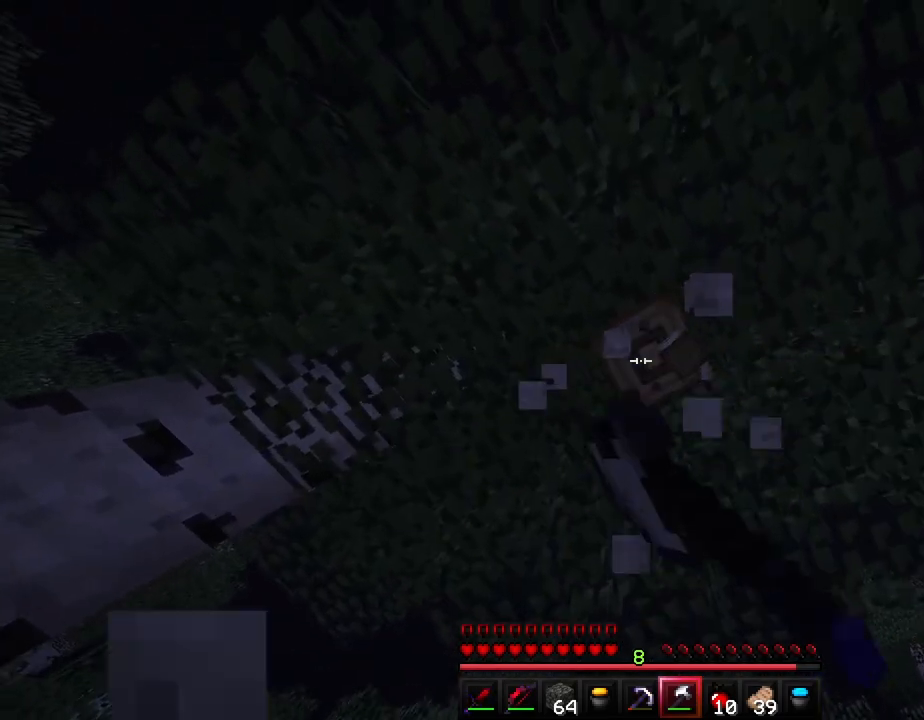
{"keys": [], "events": [[100, "w", "up"]]}
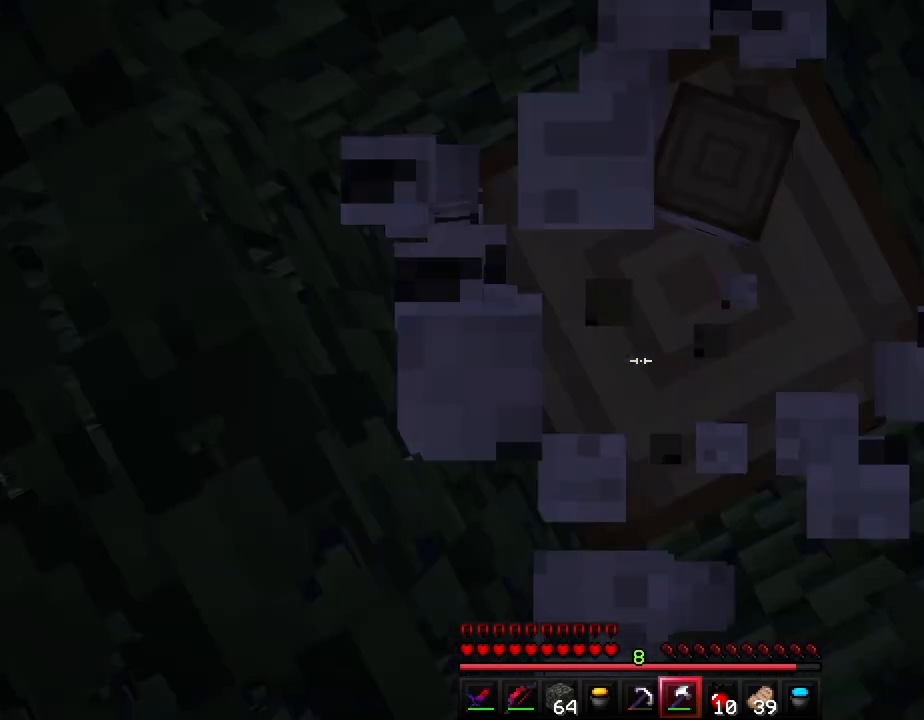
{"keys": ["f"], "events": [[233, "f", "down"], [317, "f", "up"], [417, "f", "down"]]}
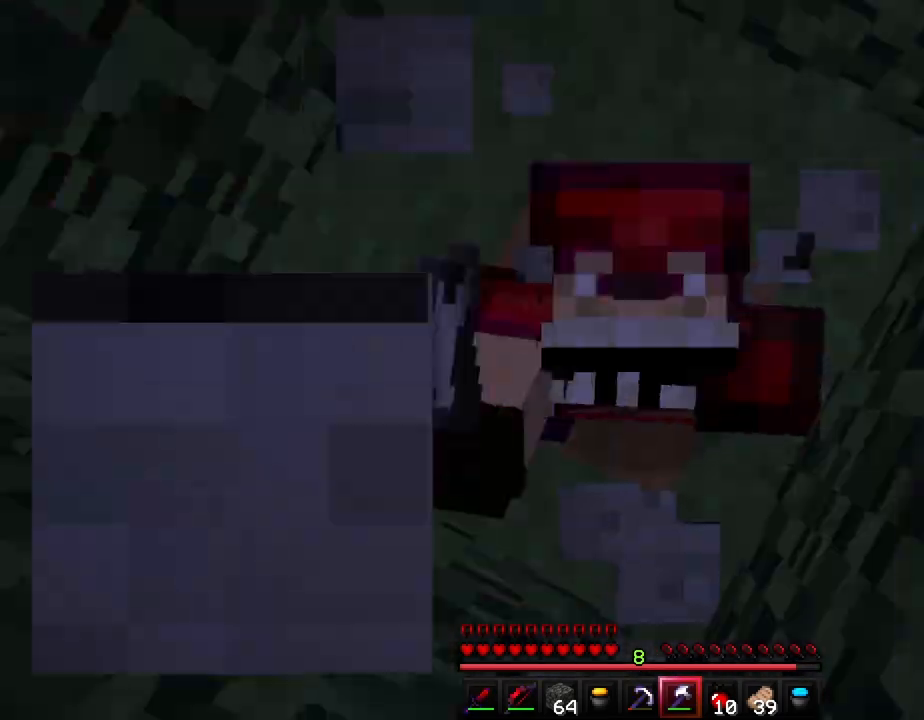
{"keys": [], "events": [[17, "f", "up"], [200, "f", "down"], [333, "f", "up"]]}
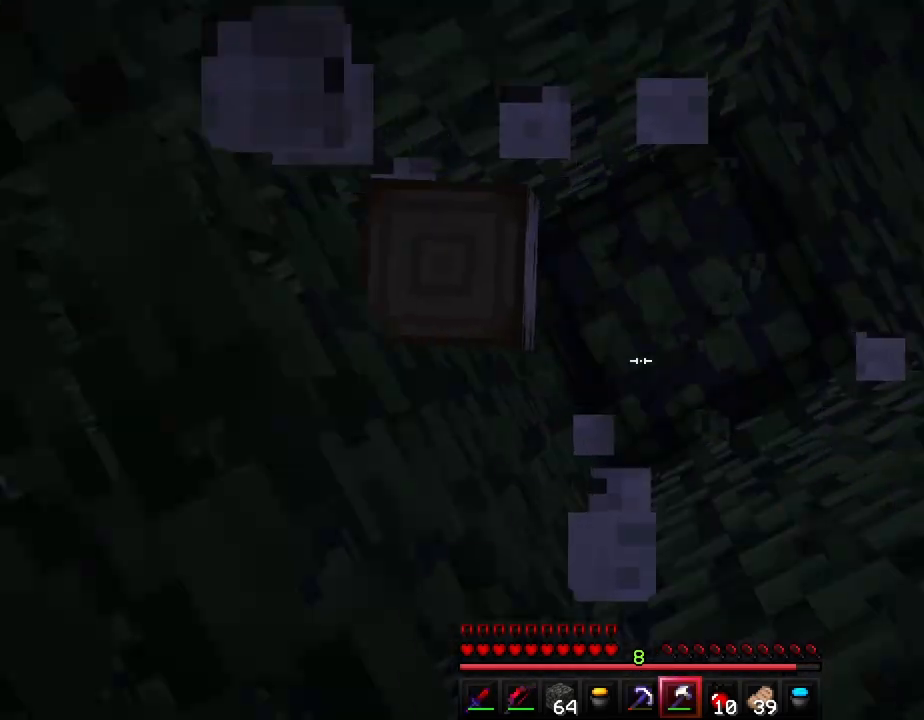
{"keys": ["a"], "events": [[250, "s", "down"], [383, "a", "down"], [450, "s", "up"]]}
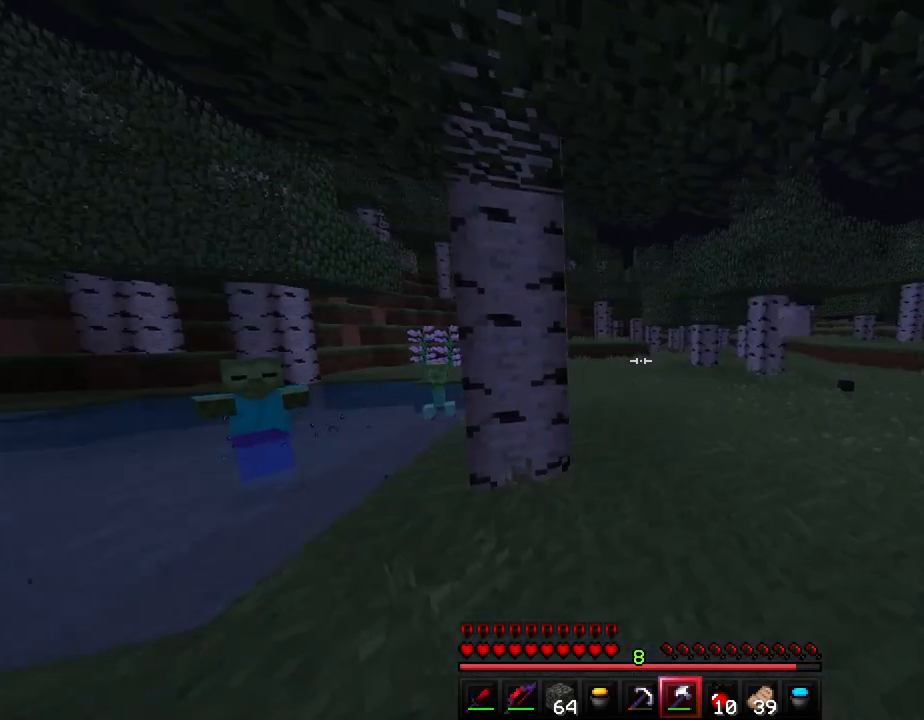
{"keys": [], "events": [[300, "a", "up"]]}
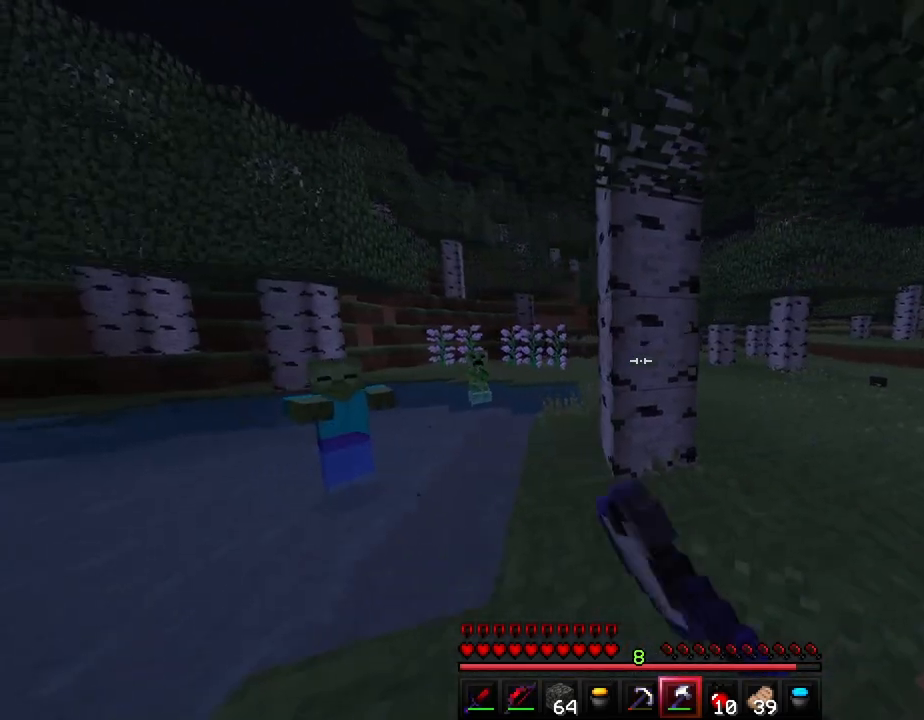
{"keys": [], "events": [[217, "w", "down"], [350, "a", "down"], [483, "w", "up"], [500, "a", "up"]]}
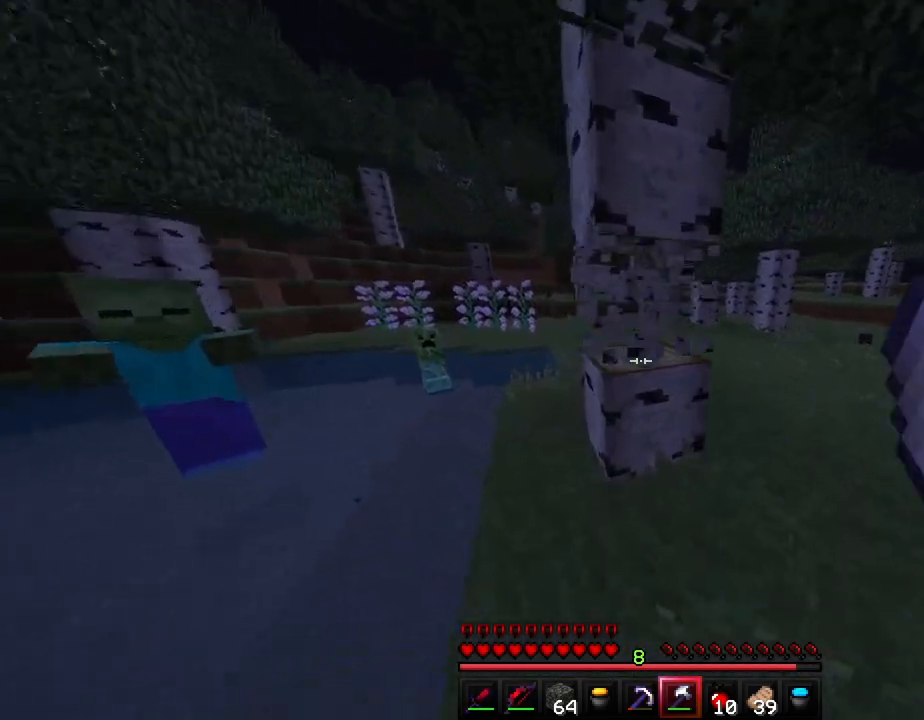
{"keys": [], "events": []}
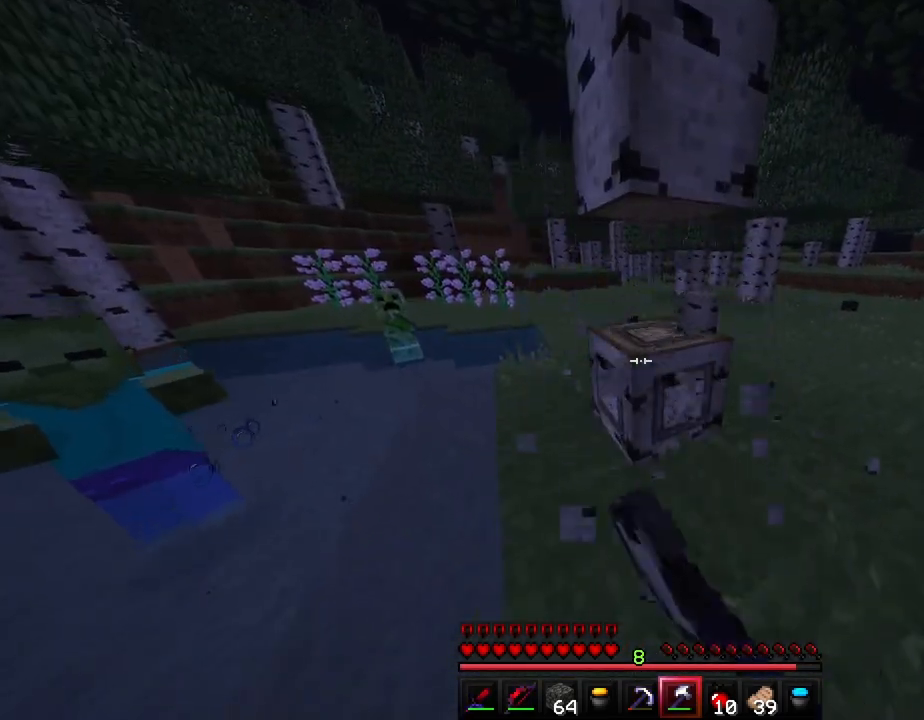
{"keys": [], "events": [[183, "d", "down"], [183, "w", "down"], [333, "d", "up"], [333, "w", "up"]]}
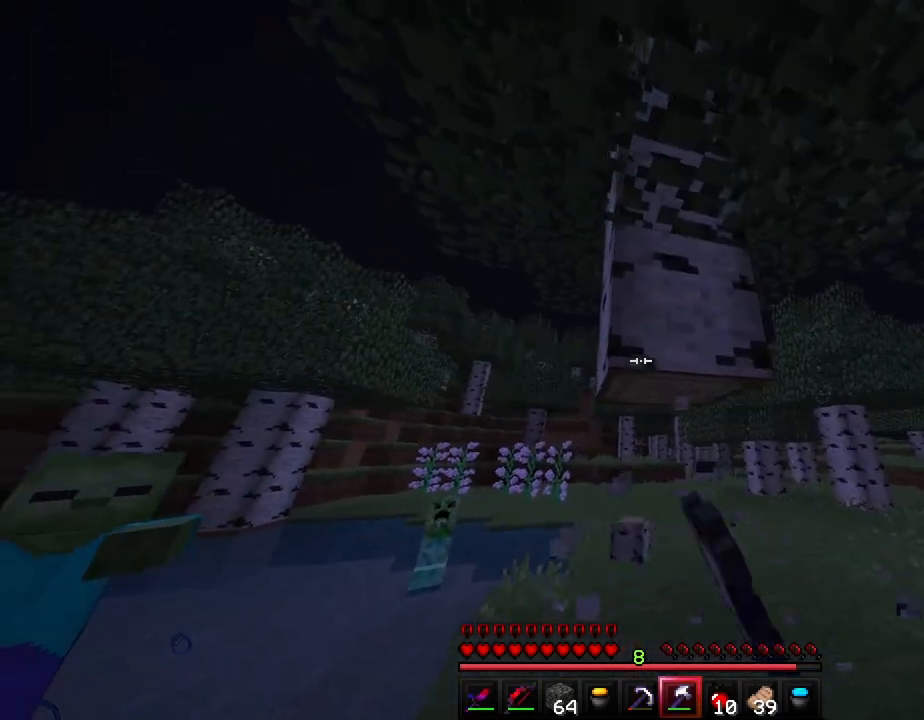
{"keys": ["d", "w"], "events": [[233, "w", "down"], [433, "d", "down"]]}
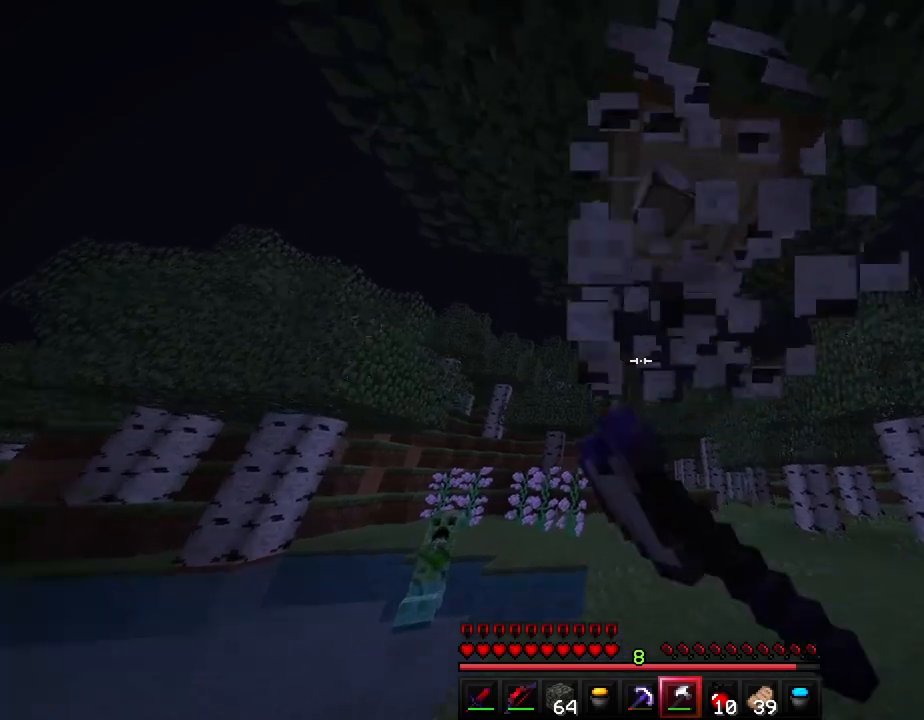
{"keys": [], "events": [[50, "d", "up"], [83, "w", "up"]]}
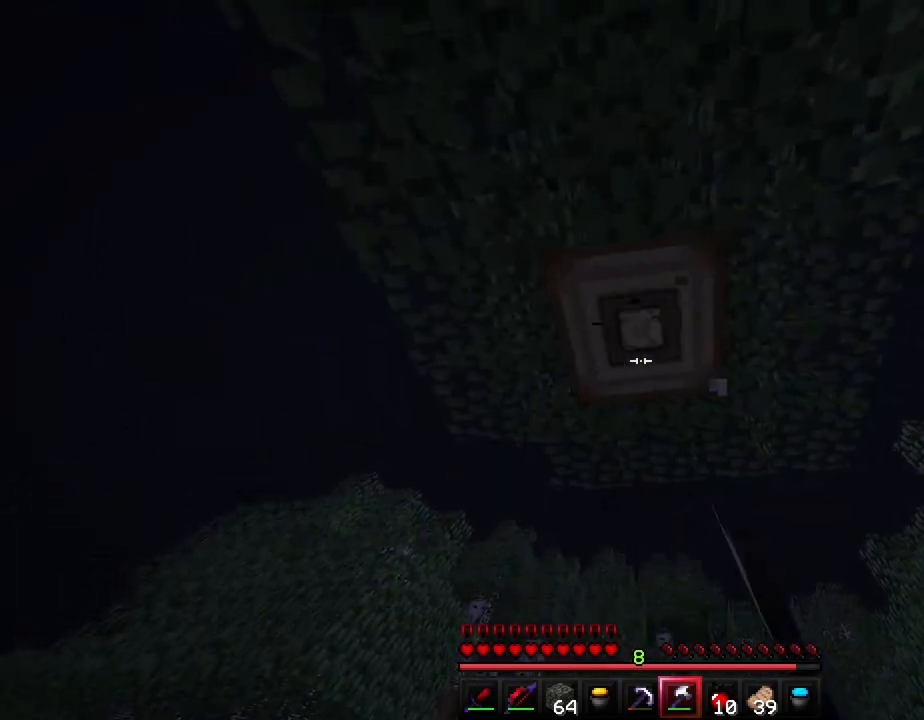
{"keys": [], "events": []}
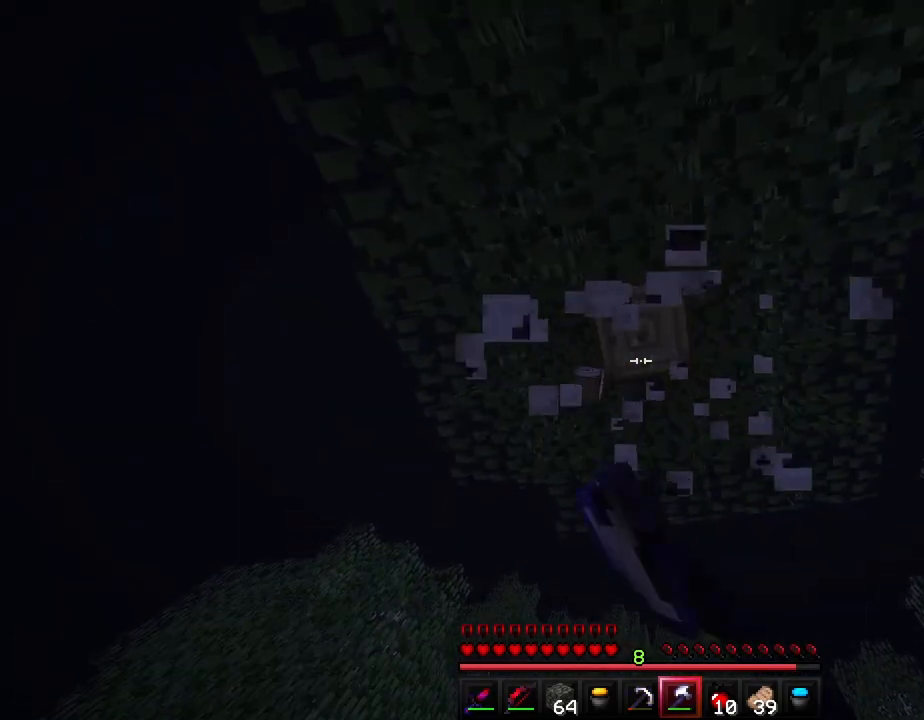
{"keys": [], "events": [[17, "f", "down"], [83, "f", "up"], [183, "f", "down"], [267, "f", "up"]]}
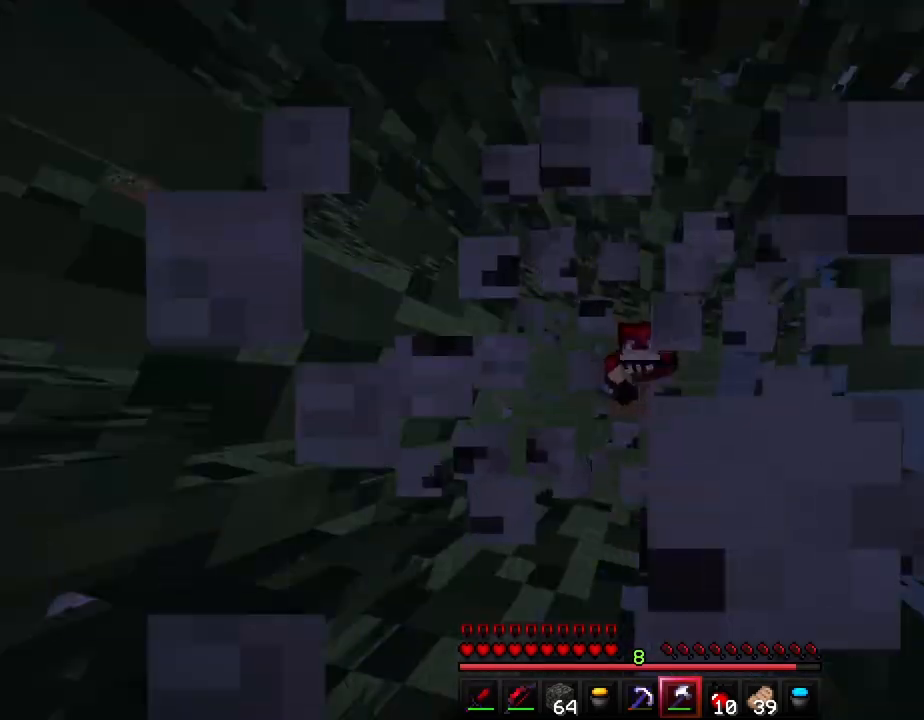
{"keys": ["f"], "events": [[467, "f", "down"]]}
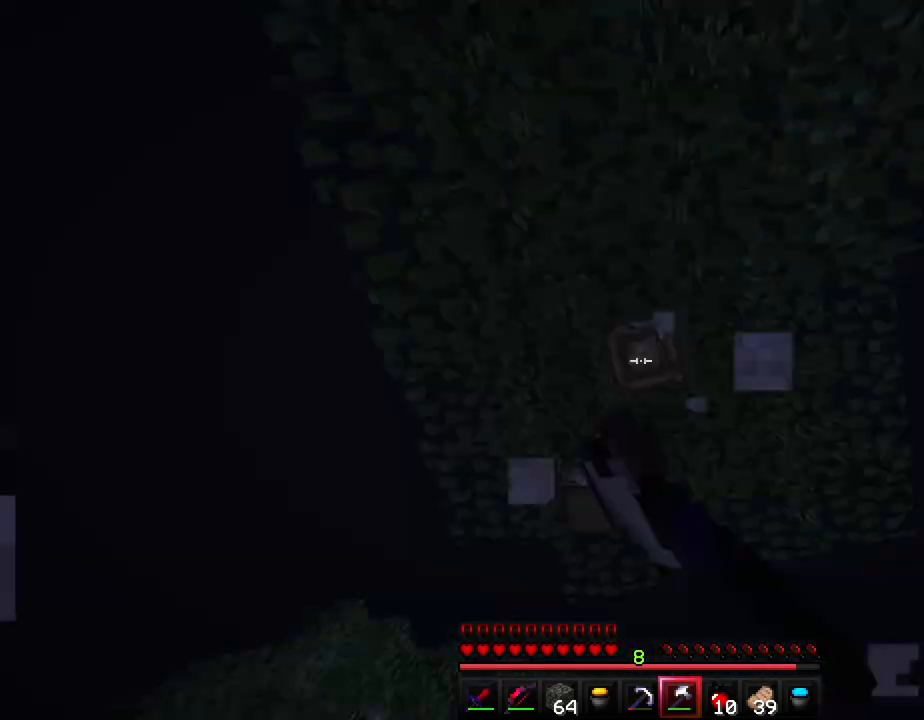
{"keys": ["s"], "events": [[33, "f", "up"], [417, "s", "down"]]}